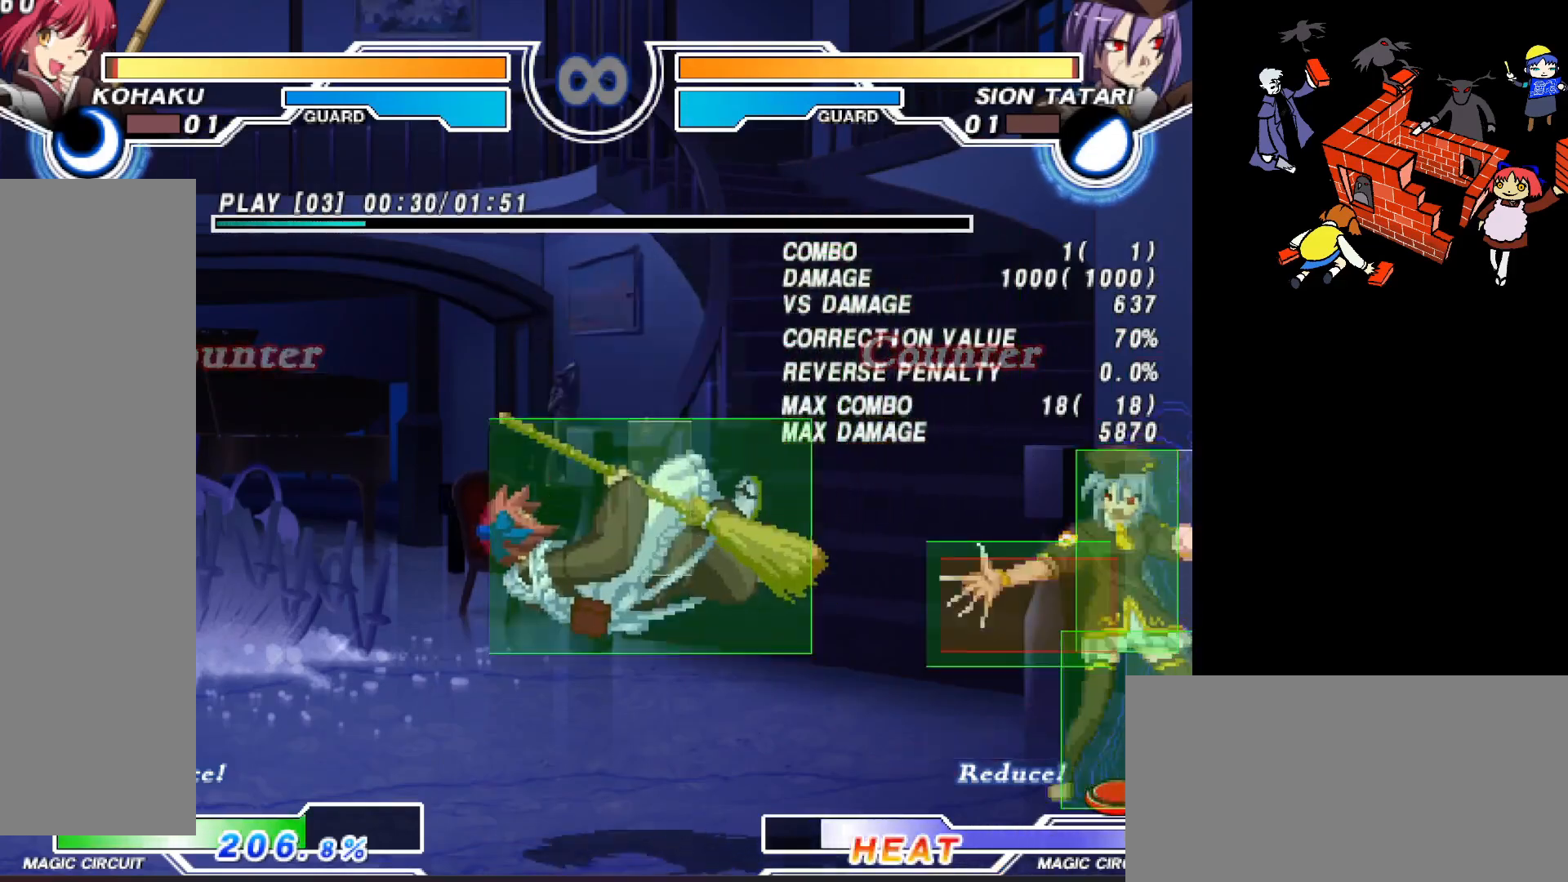
Gameplay with a controller (arcade stick); each line is a JSON object with the inputs held at the frame after it. "events" lists button and stick changes between this image and that frame as [ms after this image, input, new state], when the widget could be followed in between. Not read: L3 R3.
{"buttons": ["SQUARE"], "events": [[417, "SQUARE", "down"]]}
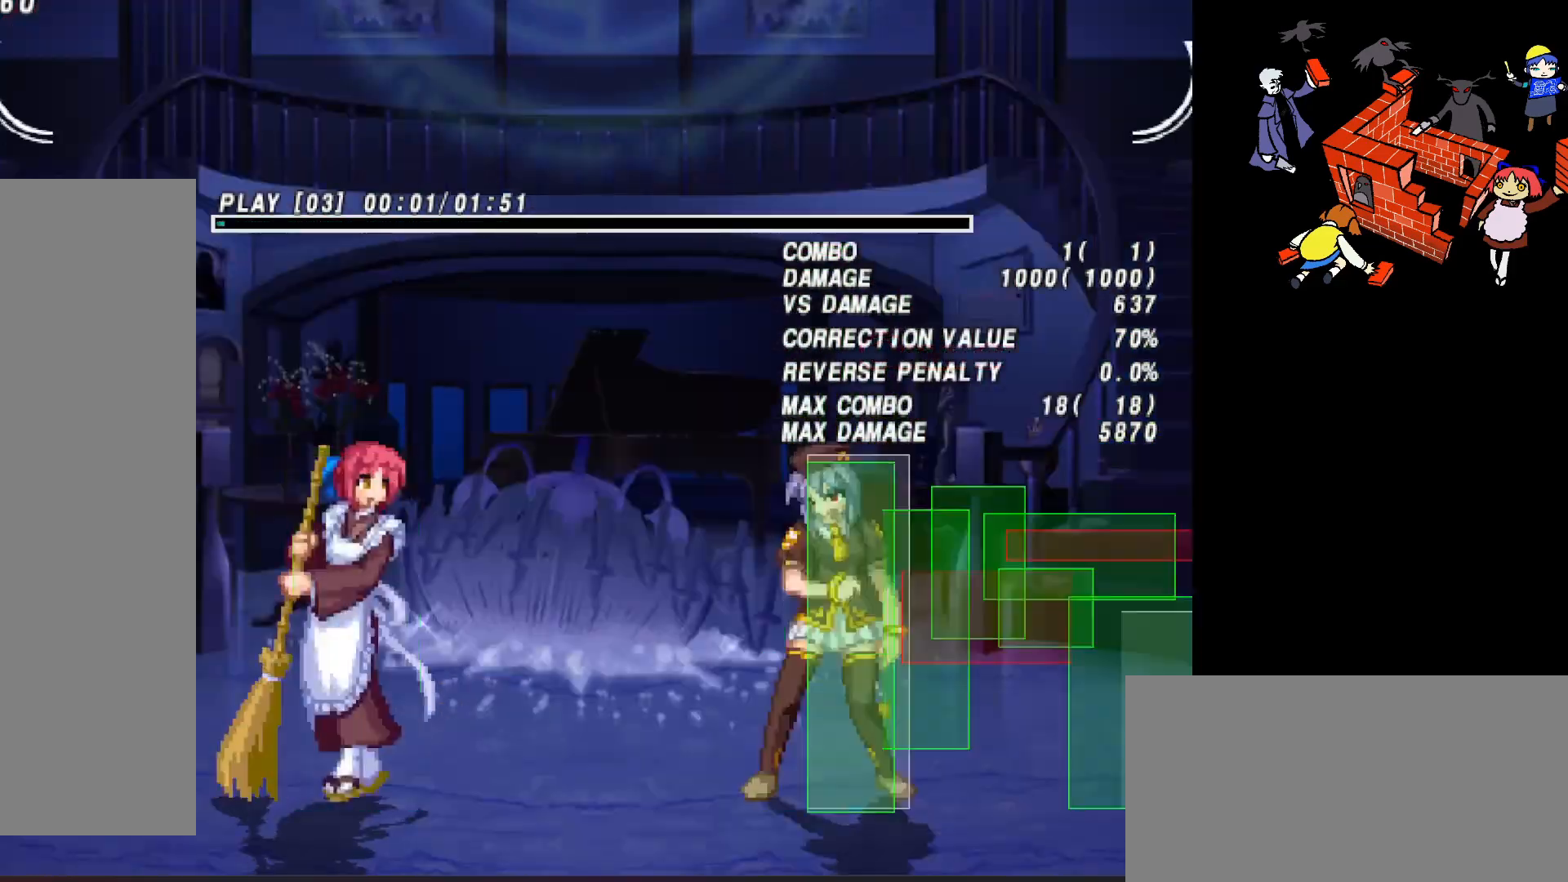
{"buttons": [], "events": [[17, "SQUARE", "up"], [333, "DPAD_RIGHT", "down"], [350, "DPAD_UP", "down"], [483, "DPAD_UP", "up"], [500, "DPAD_RIGHT", "up"]]}
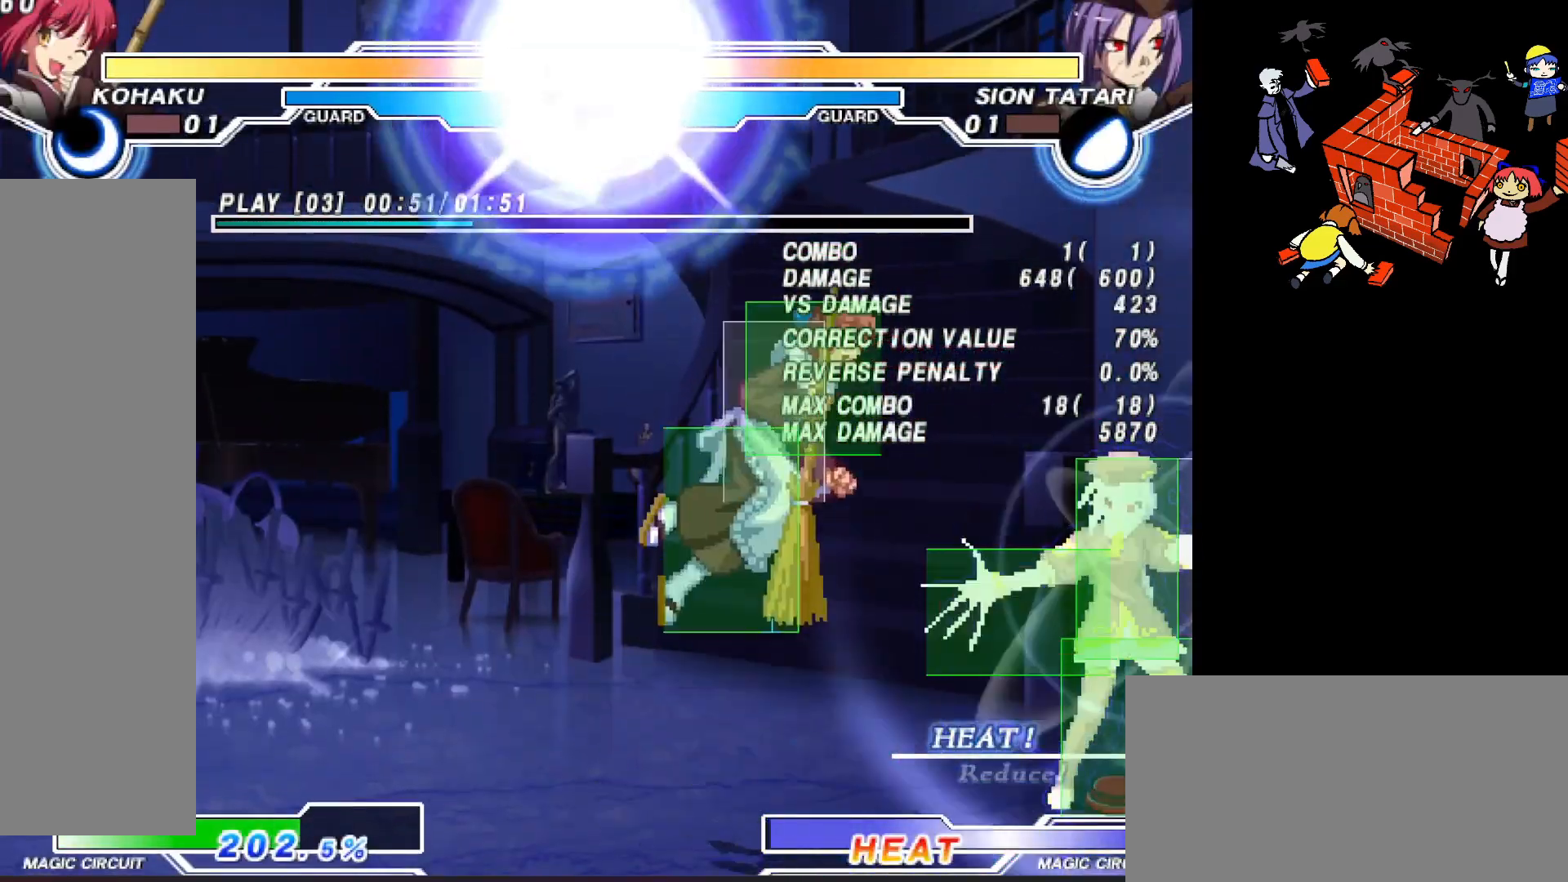
{"buttons": ["DPAD_UP"], "events": [[250, "CIRCLE", "down"], [317, "CIRCLE", "up"], [450, "DPAD_UP", "down"]]}
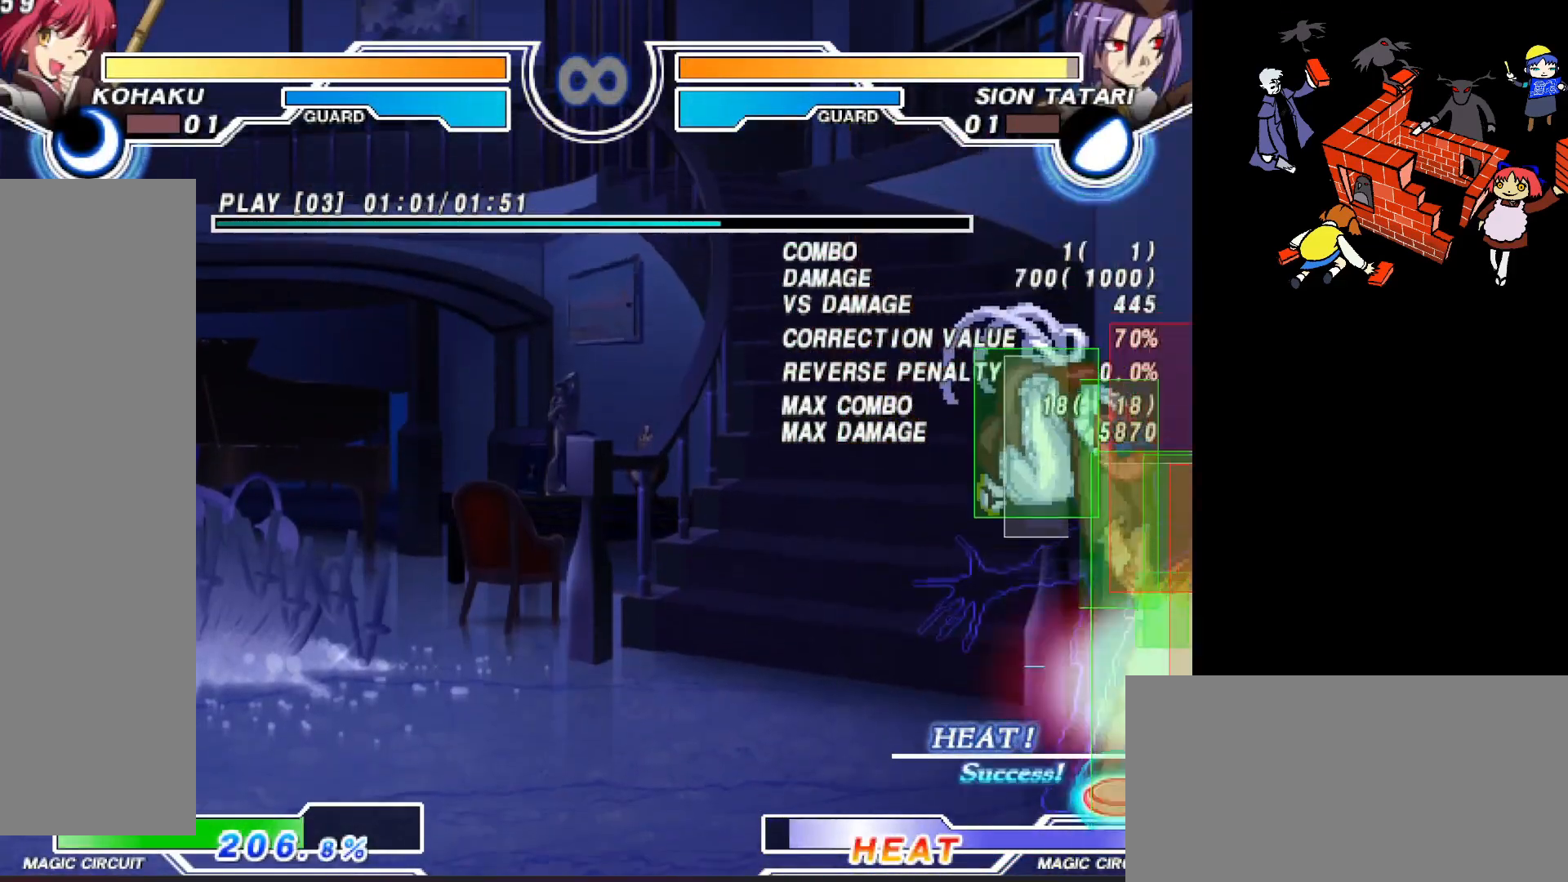
{"buttons": ["DPAD_LEFT"], "events": [[333, "DPAD_UP", "up"], [383, "DPAD_LEFT", "down"]]}
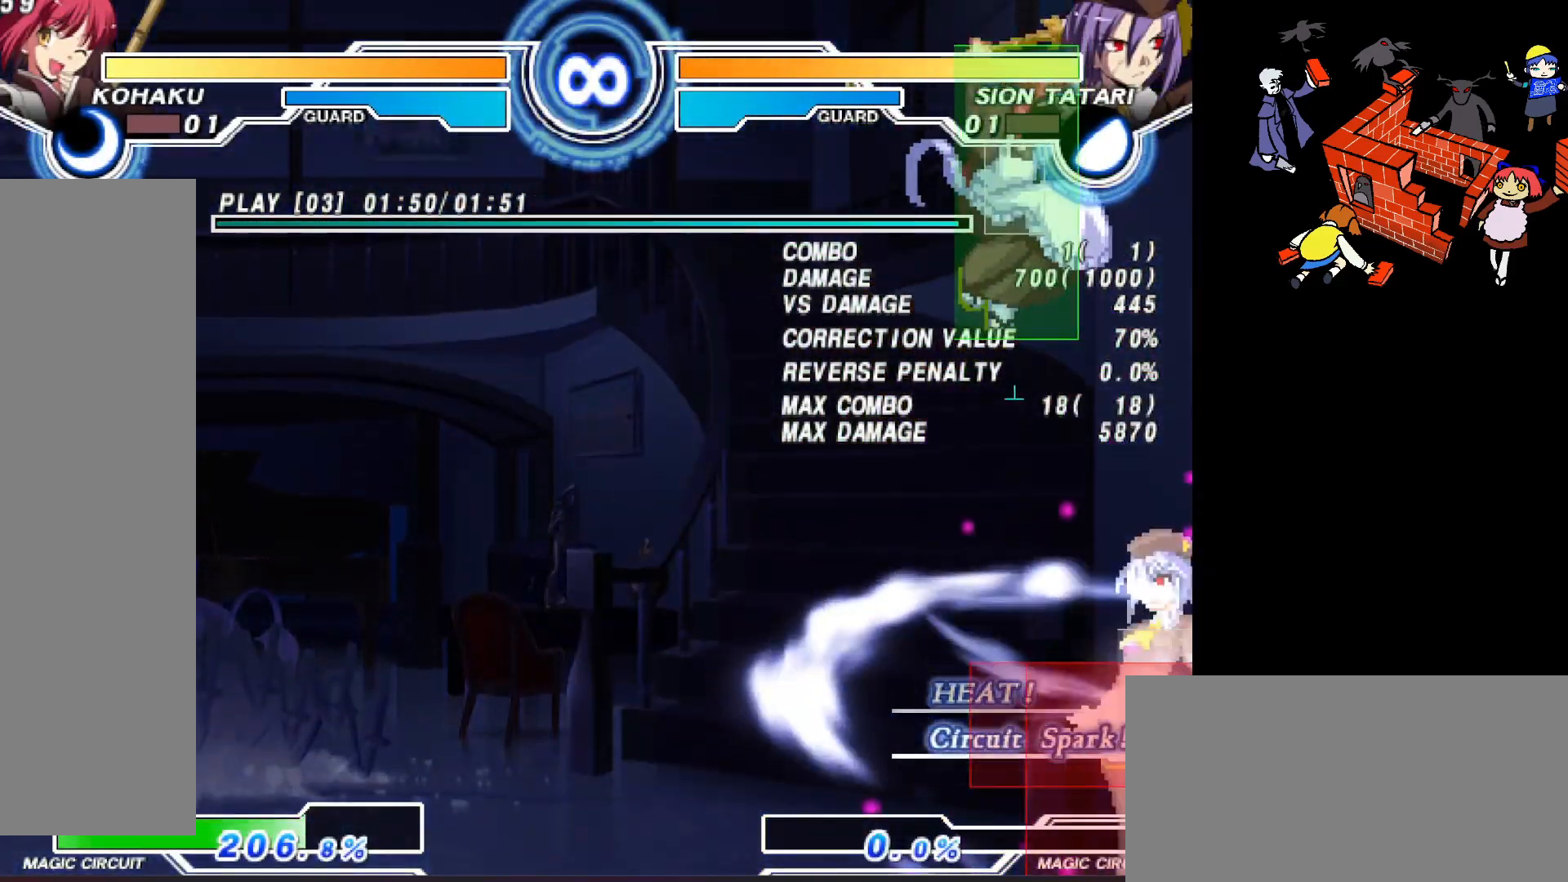
{"buttons": [], "events": [[150, "DPAD_LEFT", "up"]]}
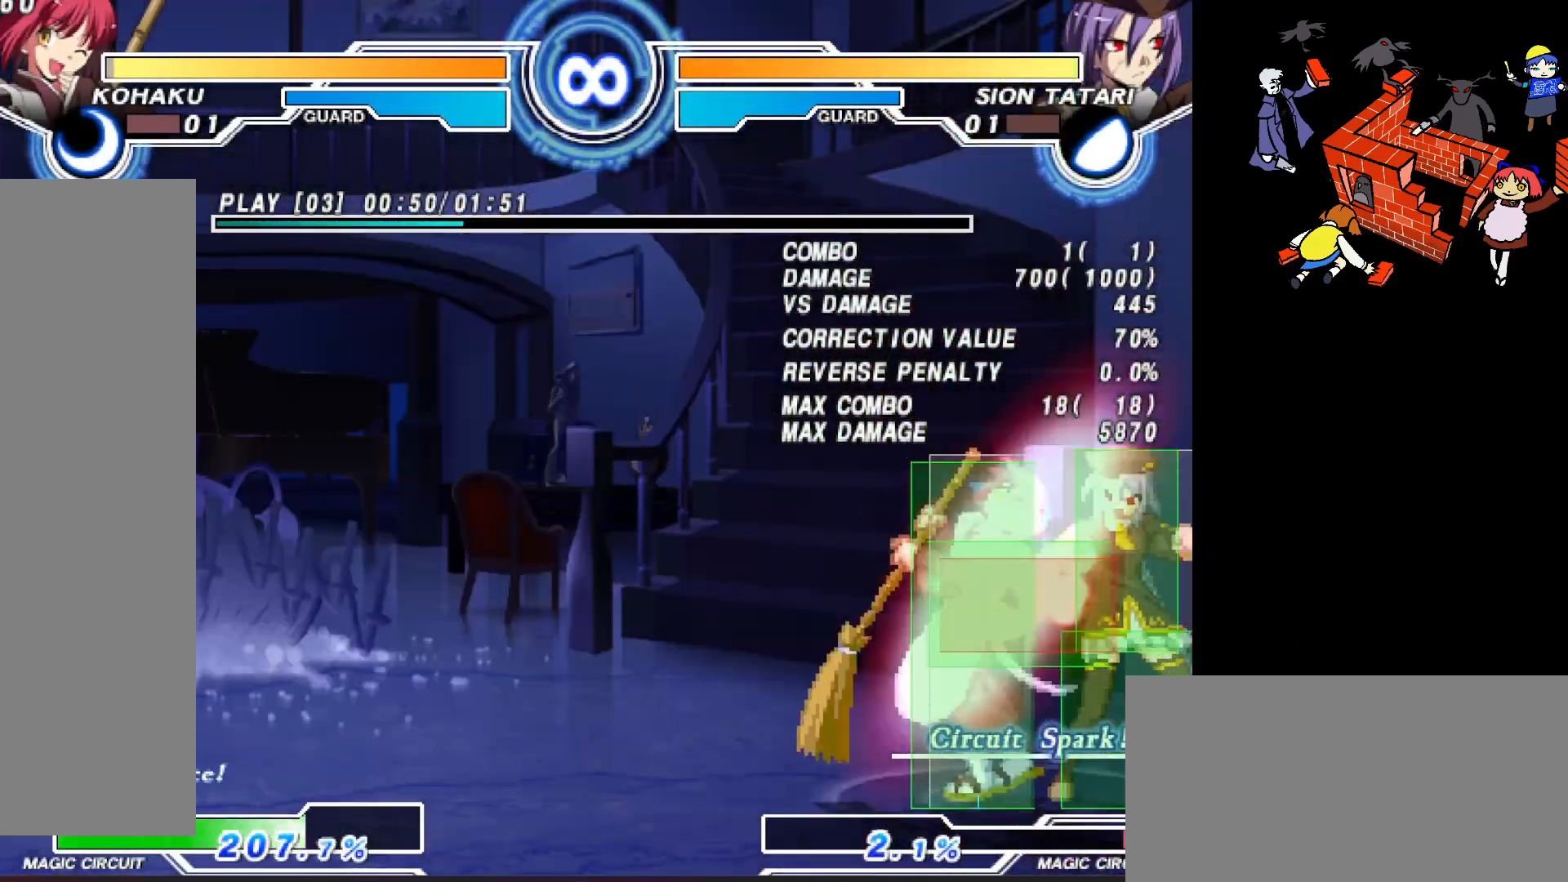
{"buttons": ["DPAD_UP", "DPAD_RIGHT"], "events": [[100, "SQUARE", "down"], [183, "SQUARE", "up"], [350, "DPAD_RIGHT", "down"], [367, "DPAD_UP", "down"]]}
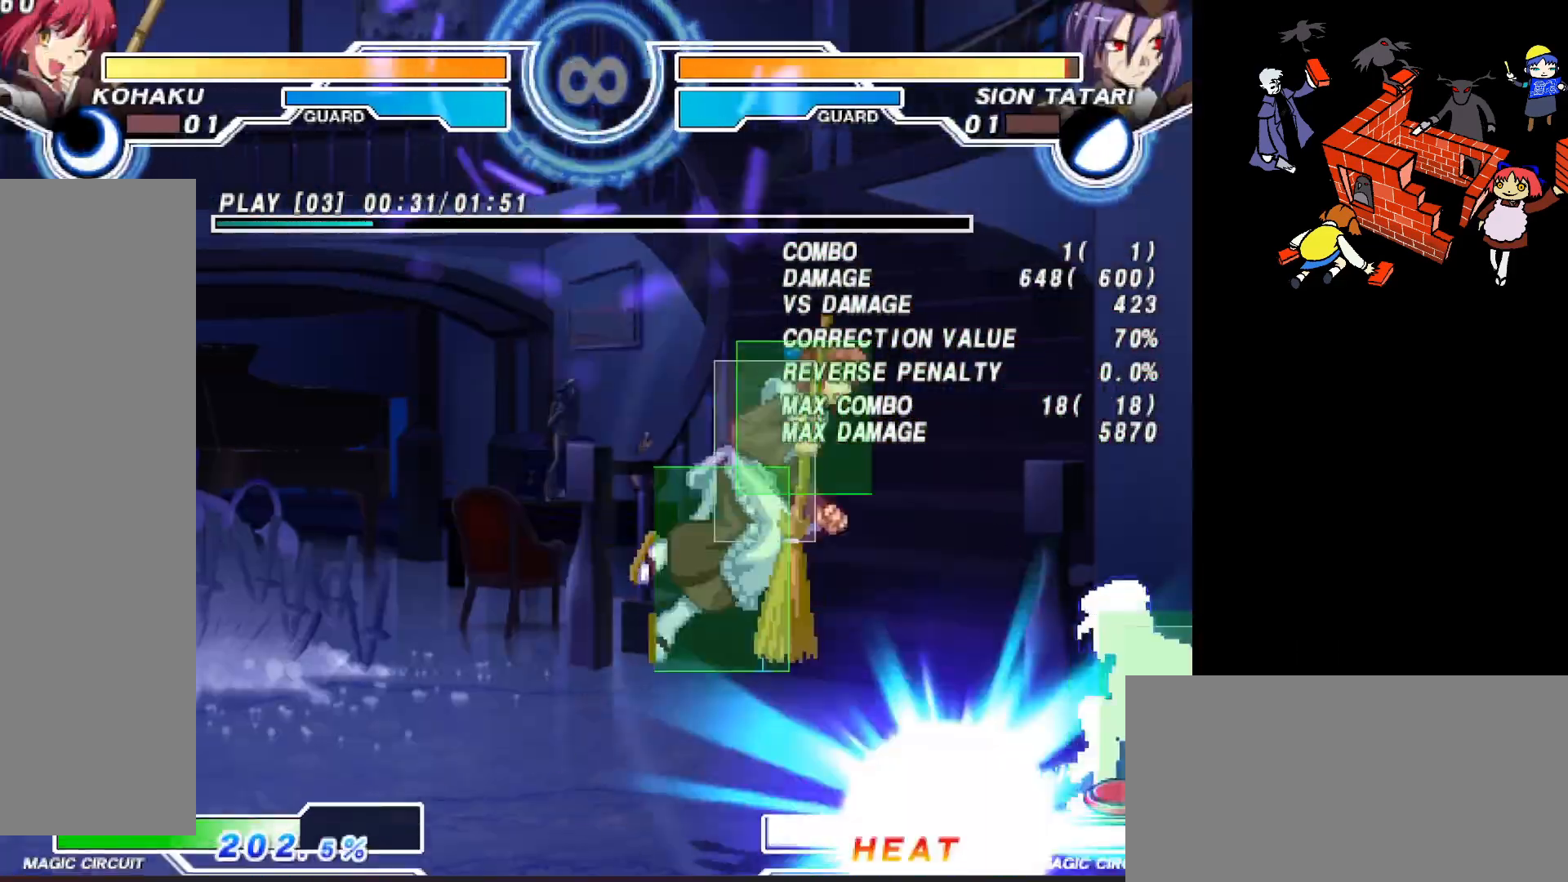
{"buttons": [], "events": [[17, "DPAD_RIGHT", "up"], [17, "DPAD_UP", "up"], [217, "CIRCLE", "down"], [283, "CIRCLE", "up"]]}
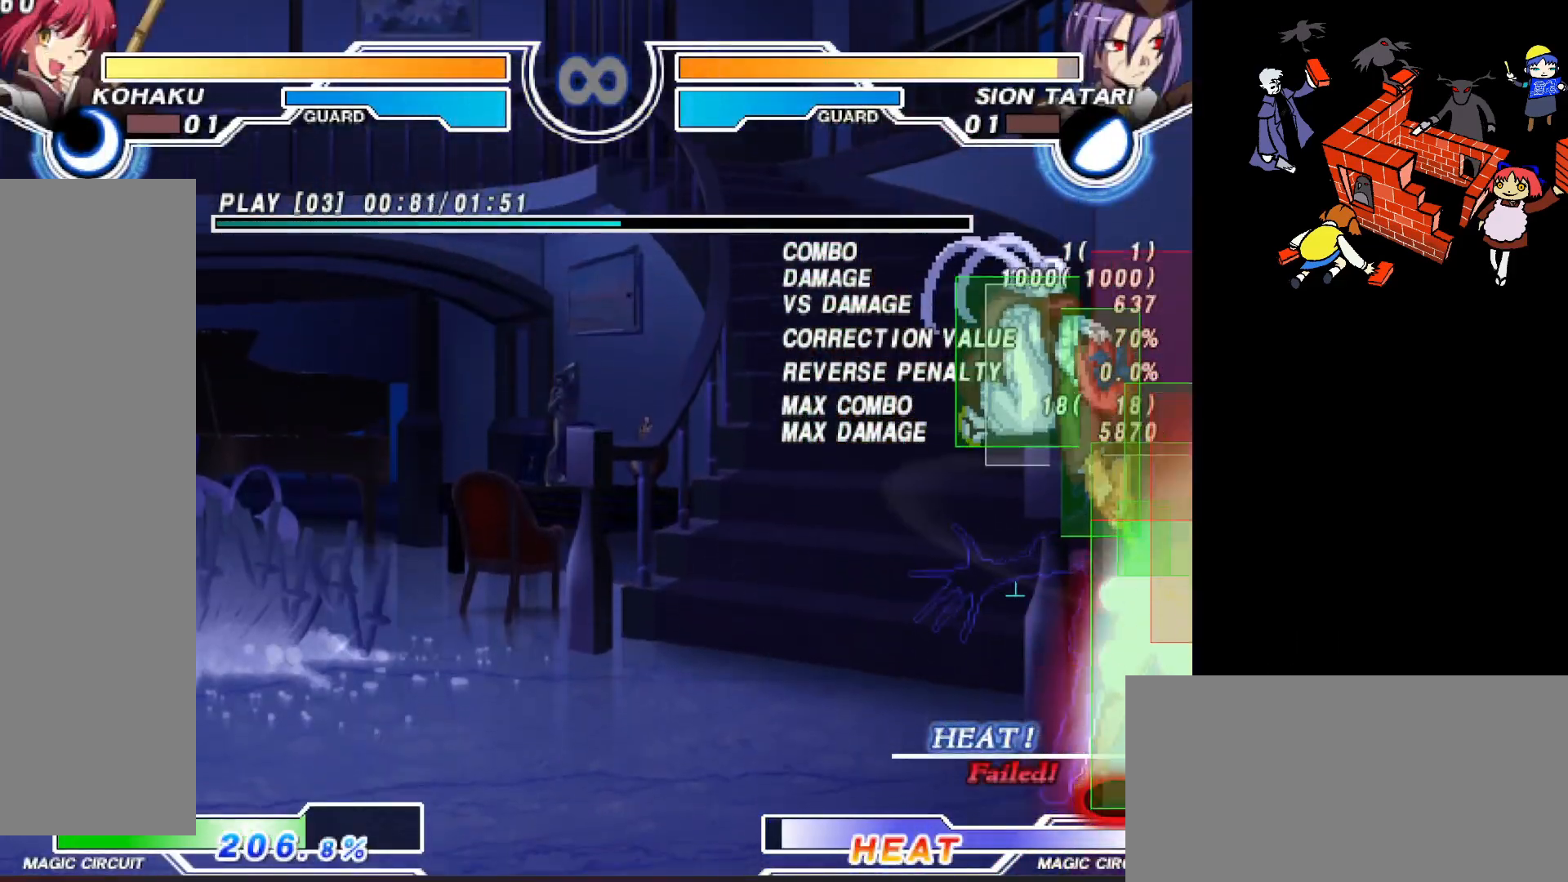
{"buttons": [], "events": [[17, "DPAD_LEFT", "down"], [17, "DPAD_UP", "down"], [300, "DPAD_UP", "up"], [317, "DPAD_LEFT", "up"]]}
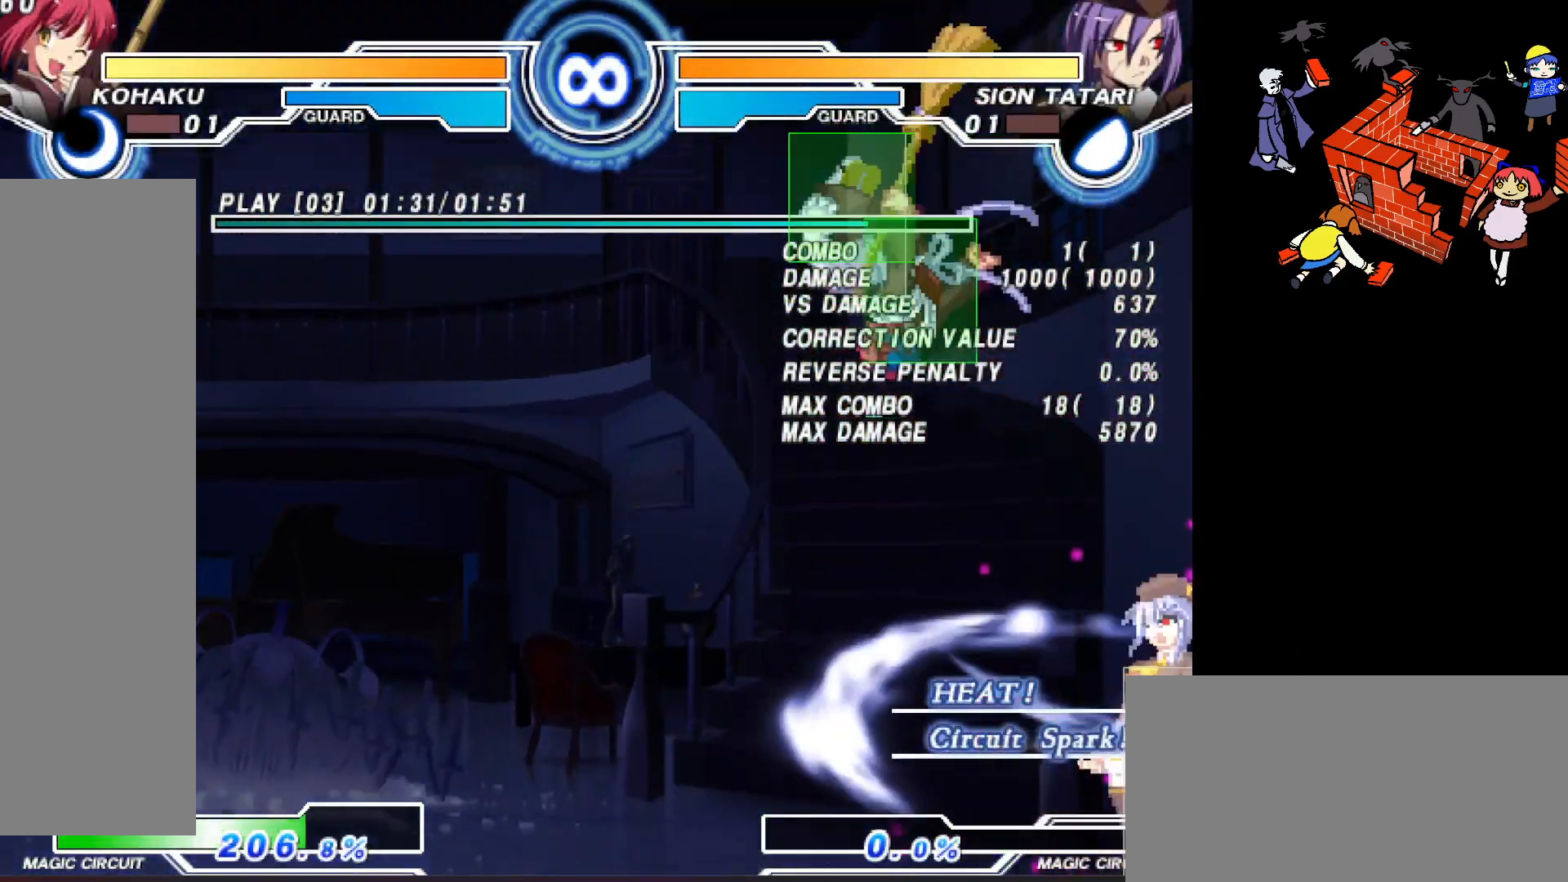
{"buttons": [], "events": [[367, "SQUARE", "down"], [433, "SQUARE", "up"]]}
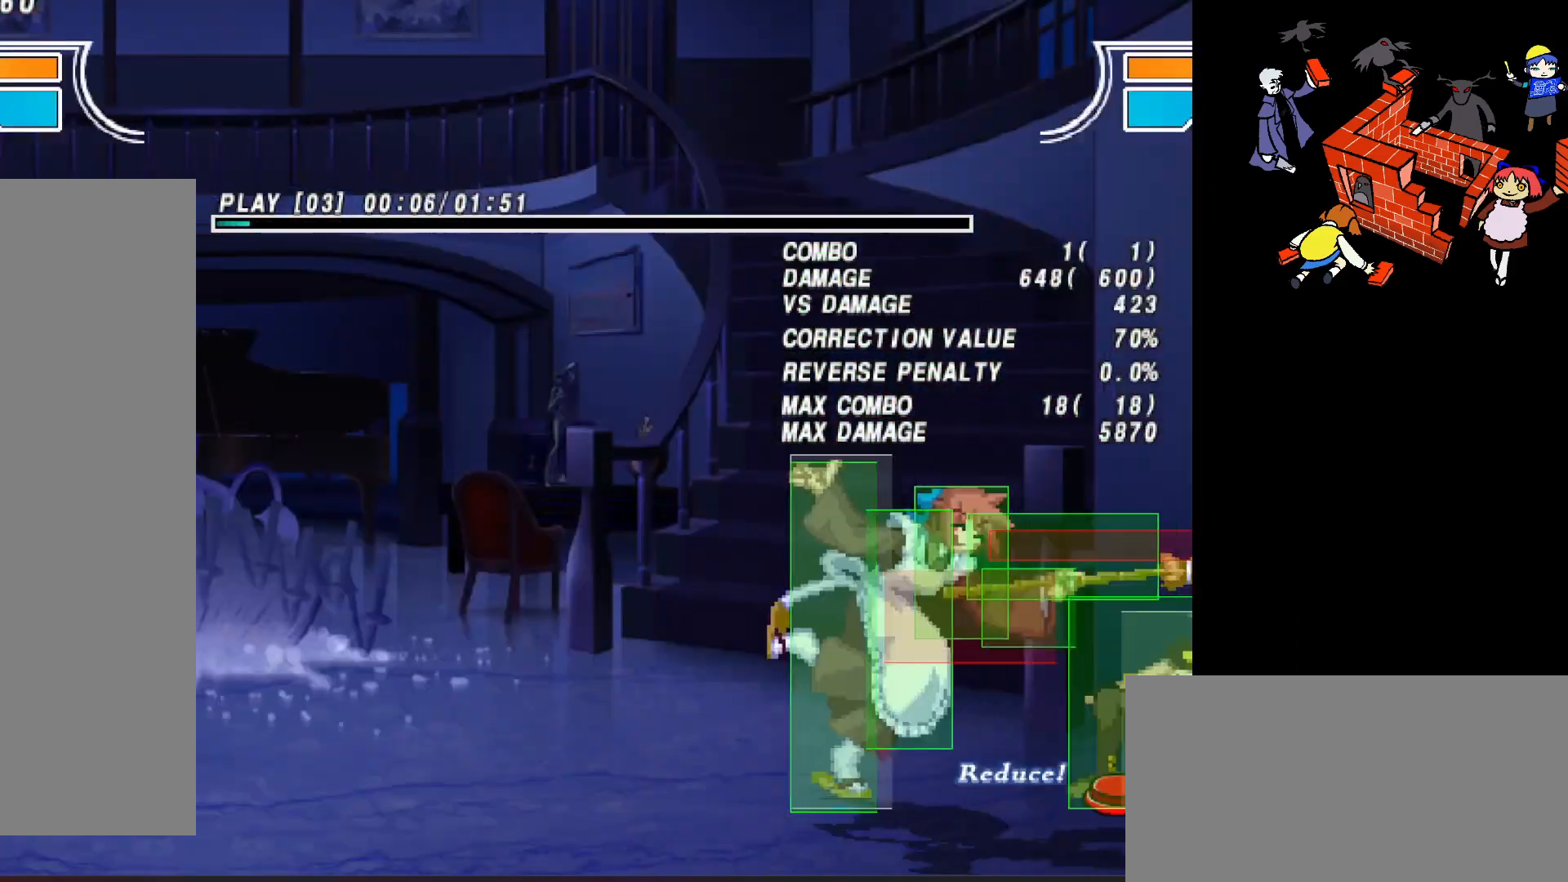
{"buttons": ["CIRCLE", "DPAD_LEFT"], "events": [[150, "DPAD_RIGHT", "down"], [150, "DPAD_UP", "down"], [267, "DPAD_RIGHT", "up"], [283, "DPAD_UP", "up"], [350, "DPAD_LEFT", "down"], [467, "CIRCLE", "down"]]}
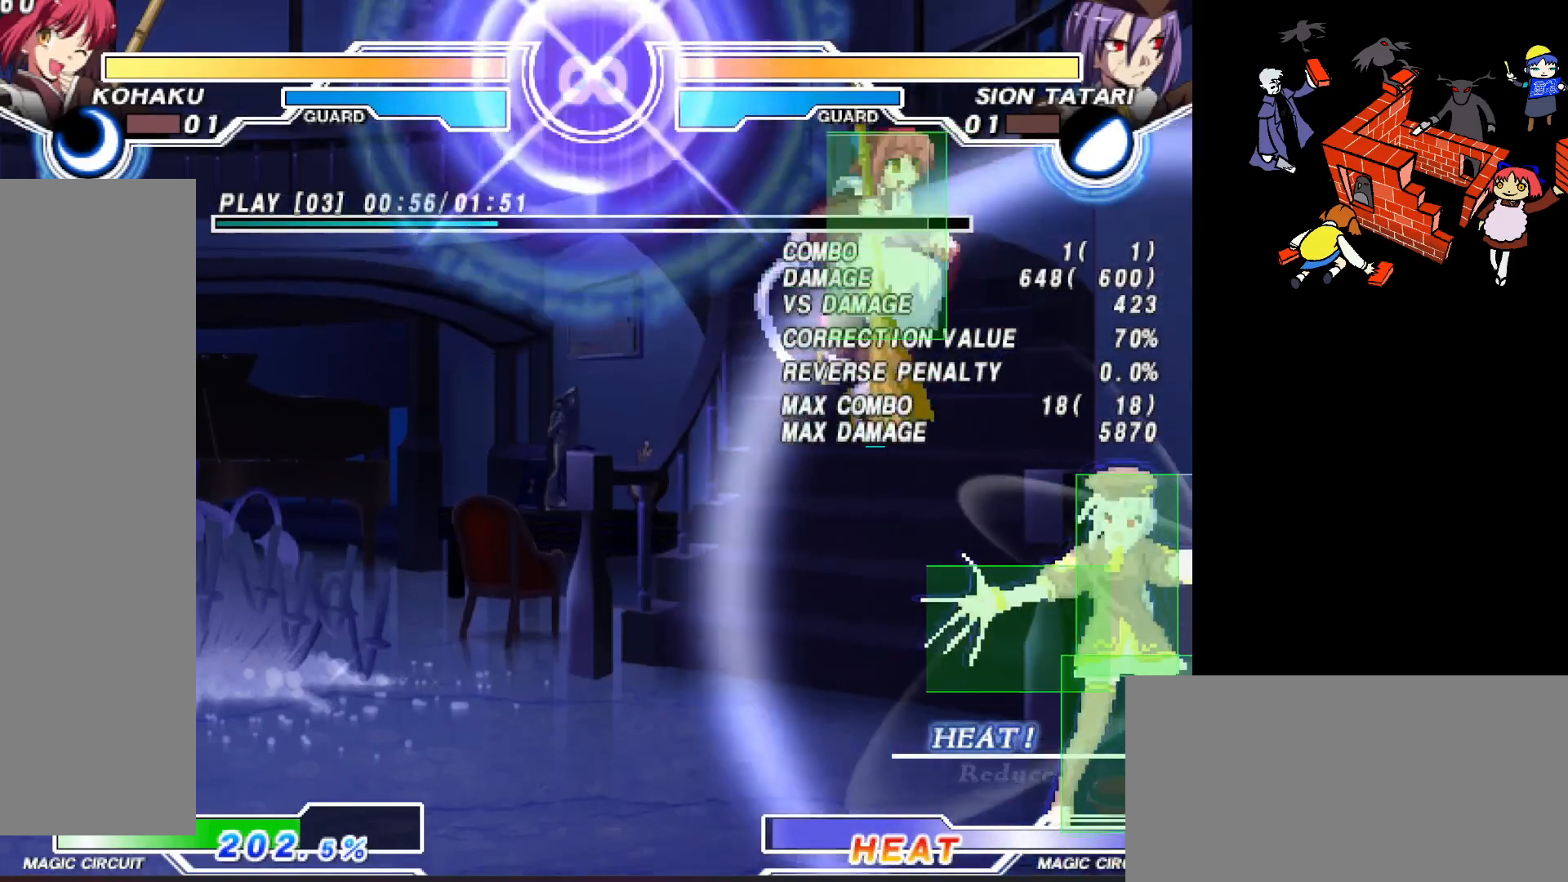
{"buttons": ["DPAD_LEFT"], "events": [[50, "CIRCLE", "up"]]}
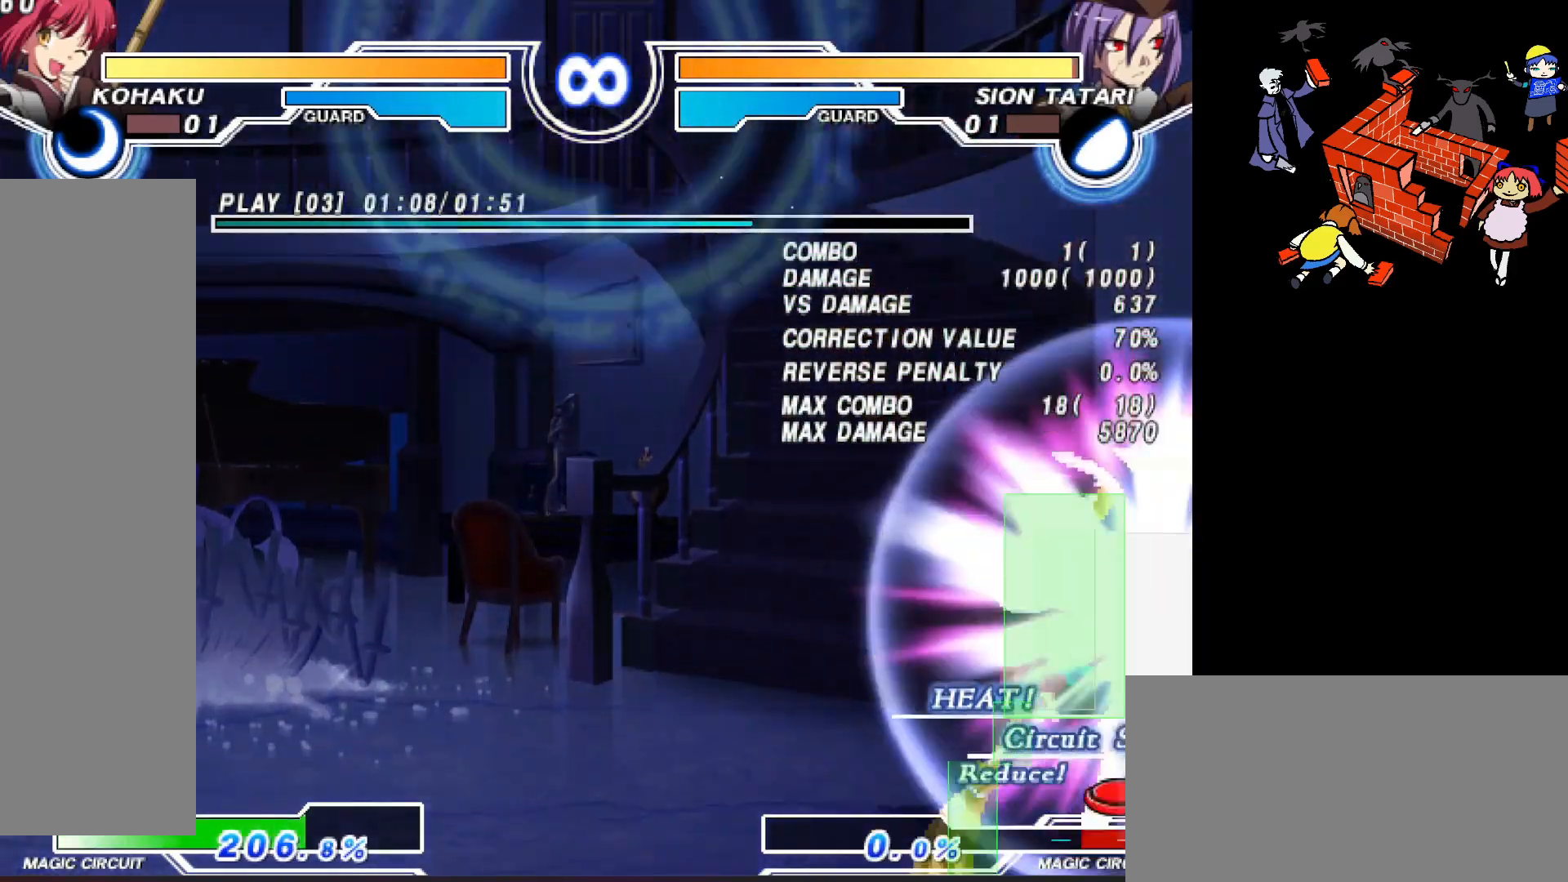
{"buttons": [], "events": [[283, "DPAD_LEFT", "up"], [400, "SQUARE", "down"], [483, "SQUARE", "up"]]}
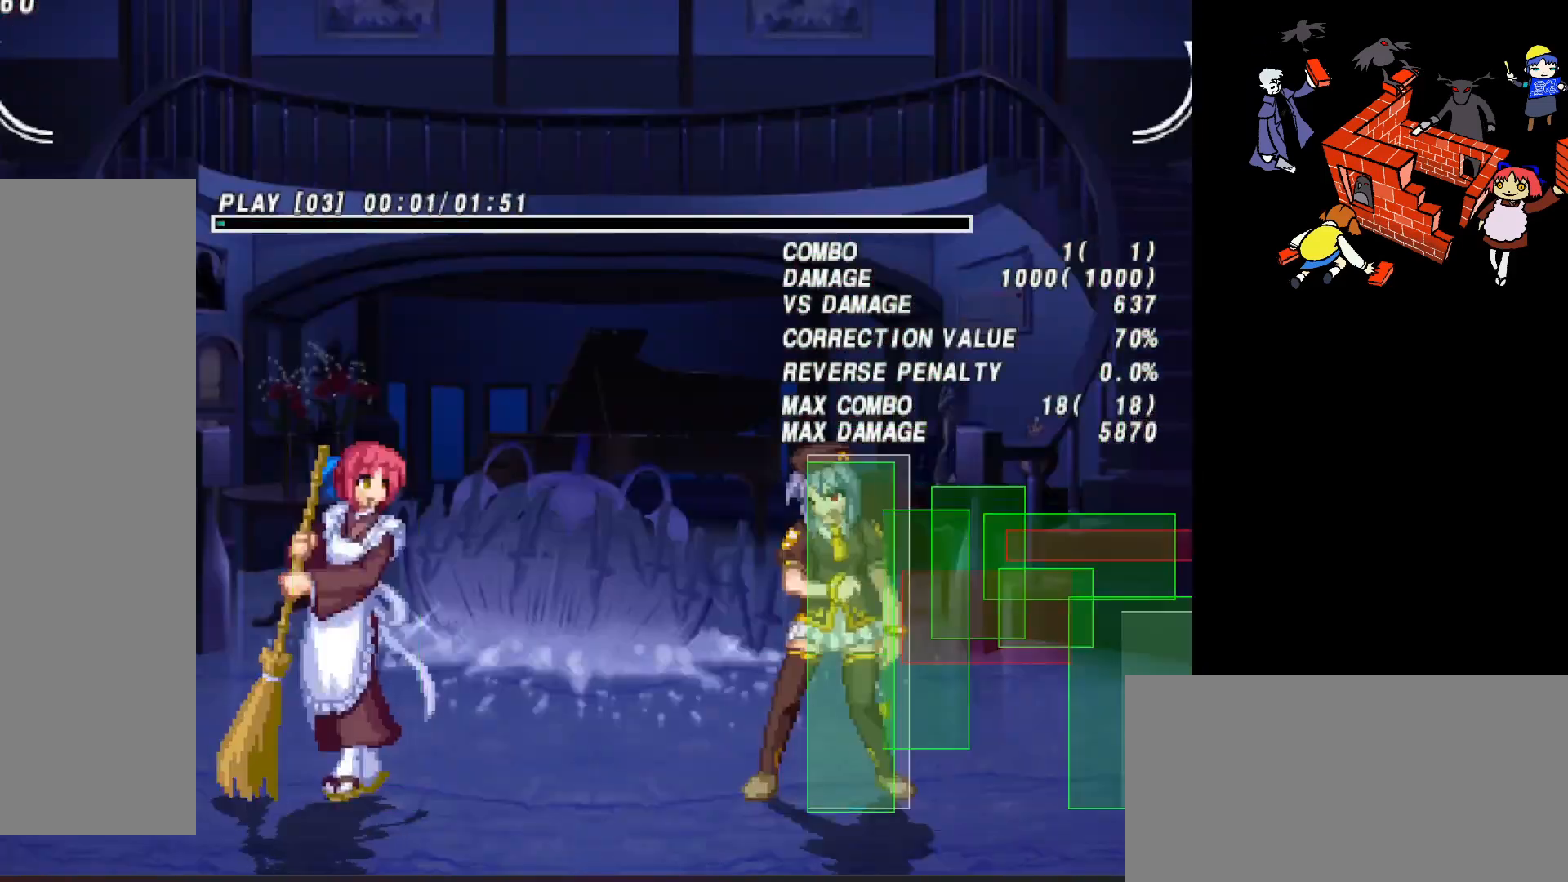
{"buttons": ["DPAD_RIGHT"], "events": [[250, "DPAD_UP", "down"], [367, "DPAD_RIGHT", "down"], [400, "DPAD_UP", "up"]]}
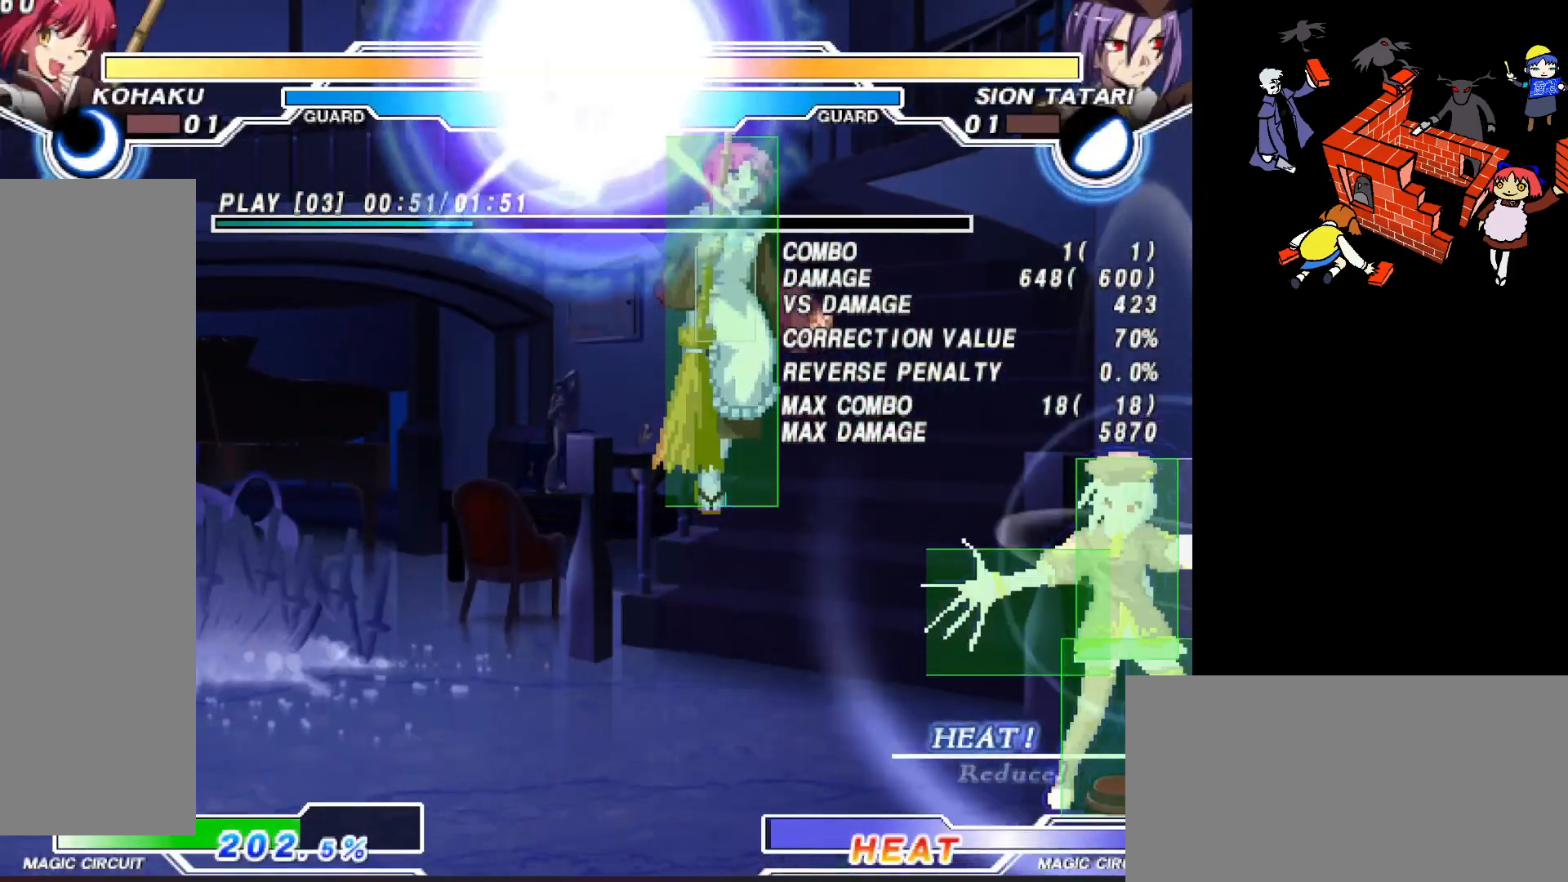
{"buttons": [], "events": [[133, "CIRCLE", "down"], [133, "DPAD_RIGHT", "up"], [200, "CIRCLE", "up"]]}